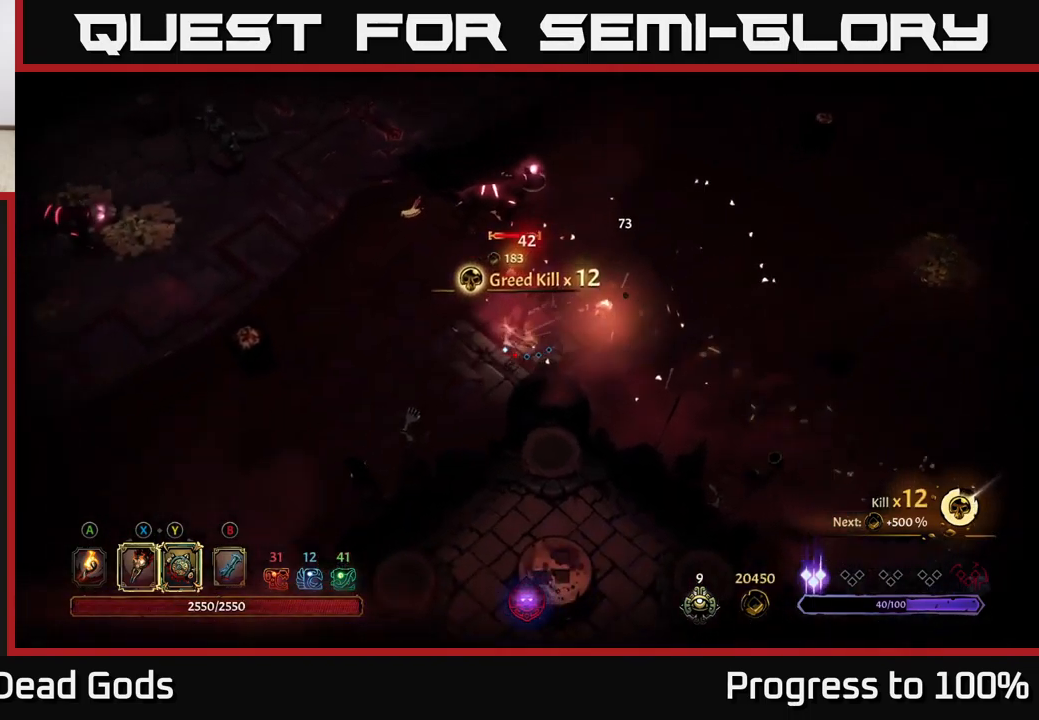
Gameplay with a controller (Xbox layout); each line is a JSON object with the inputs held at the frame after it. "events" lists button and stick changes between this image and that frame as [ms after this image, input, new state], when the widget could be followed in between.
{"buttons": [], "left_stick": "down-left", "right_stick": "center", "events": []}
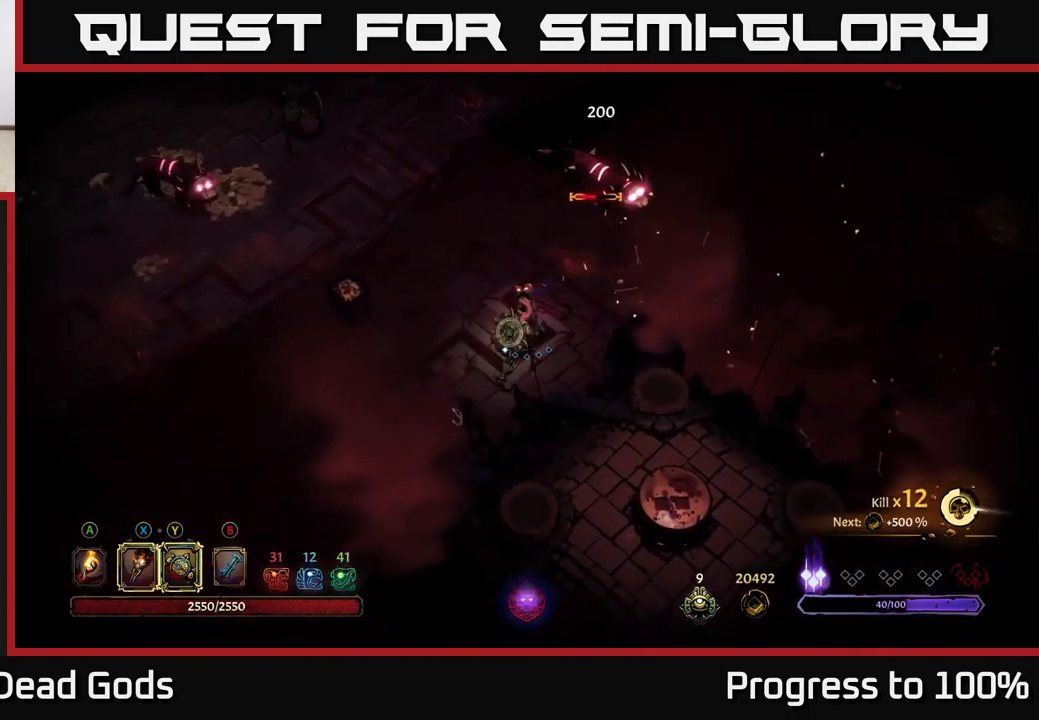
{"buttons": [], "left_stick": "up", "right_stick": "center", "events": [[267, "left_stick", "up-left"], [383, "left_stick", "up"]]}
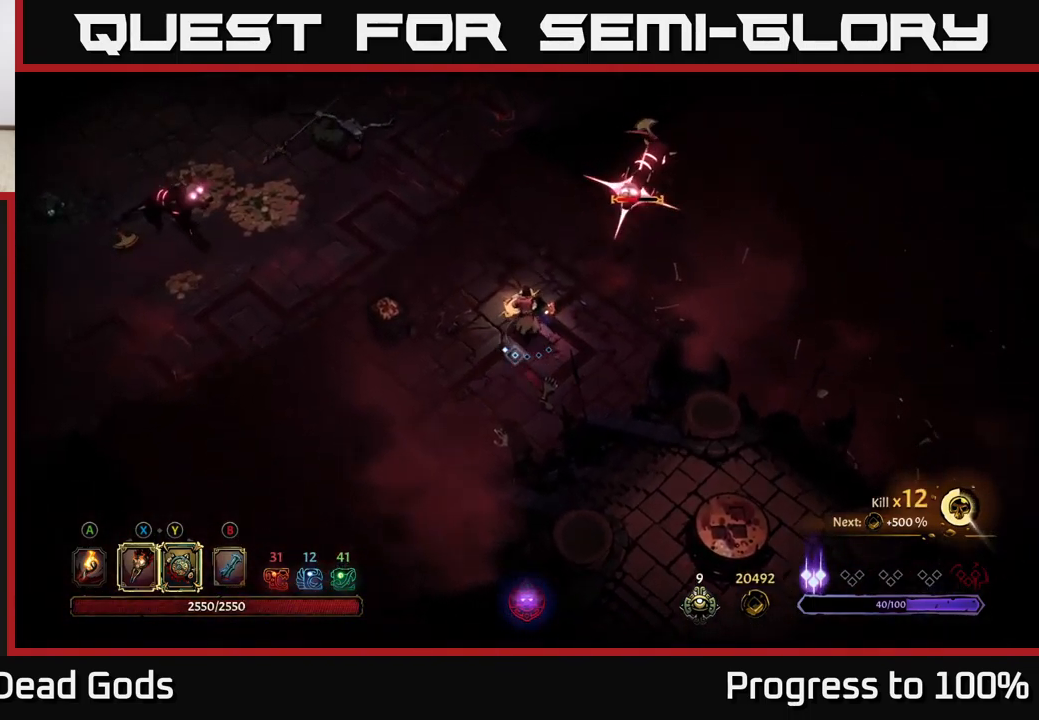
{"buttons": [], "left_stick": "down", "right_stick": "center", "events": [[83, "left_stick", "left"], [133, "R2", "down"], [150, "left_stick", "down-left"], [383, "R2", "up"], [433, "left_stick", "down"]]}
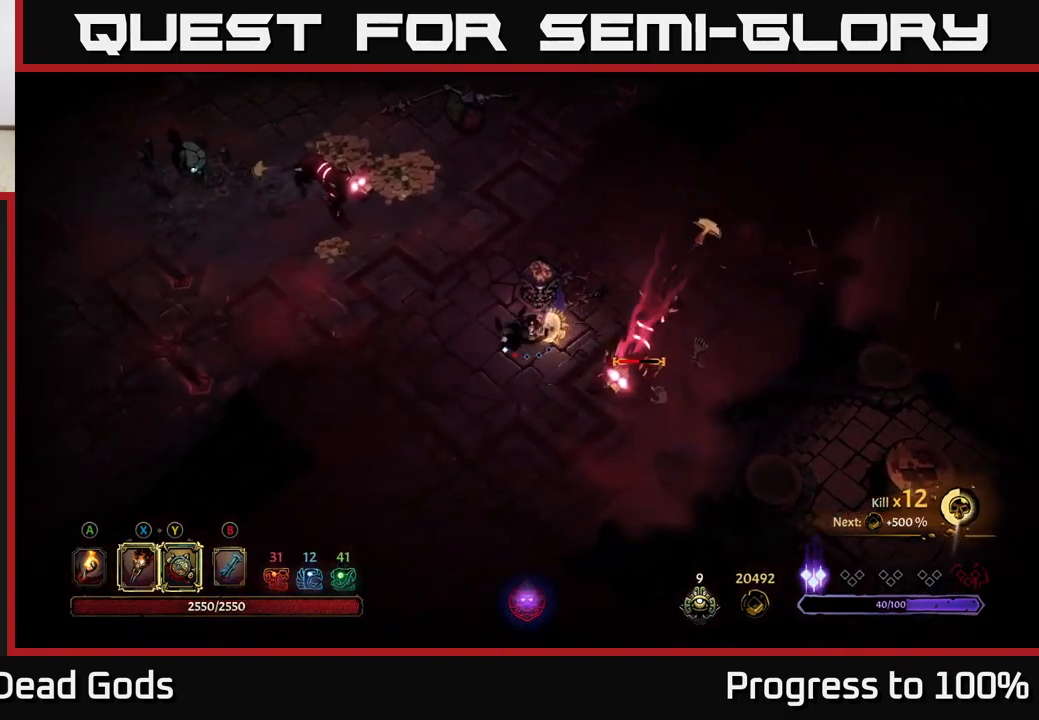
{"buttons": [], "left_stick": "down-right", "right_stick": "center", "events": [[17, "left_stick", "down-right"], [333, "X", "down"], [466, "X", "up"]]}
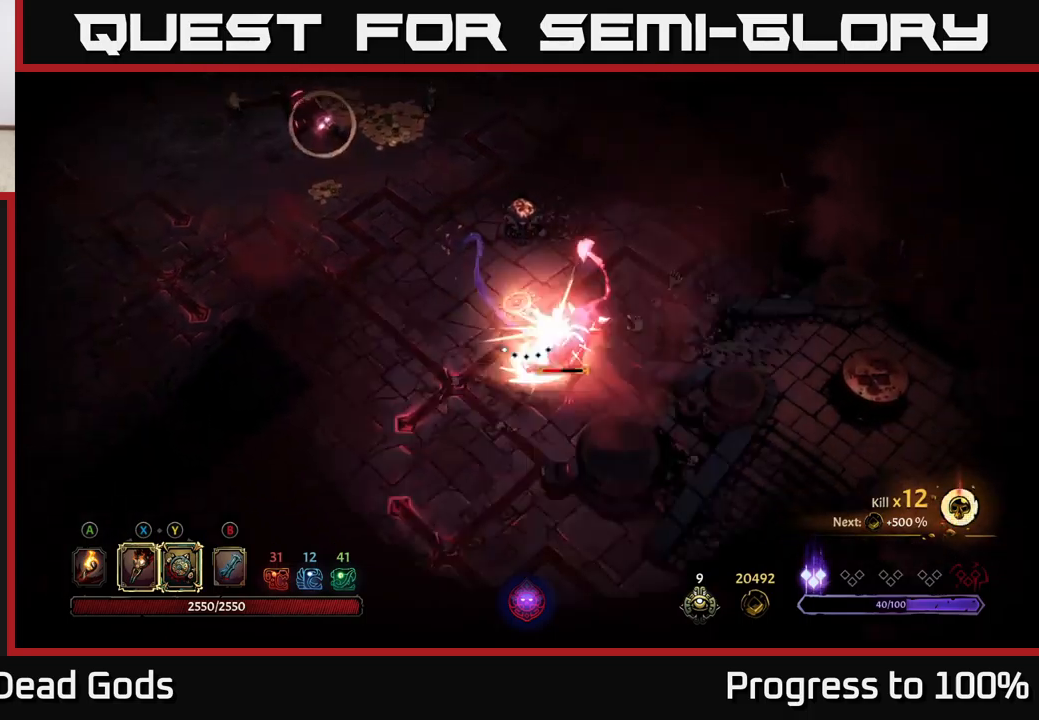
{"buttons": [], "left_stick": "down", "right_stick": "center", "events": [[83, "X", "down"], [217, "X", "up"], [383, "X", "down"], [383, "left_stick", "down"], [483, "X", "up"]]}
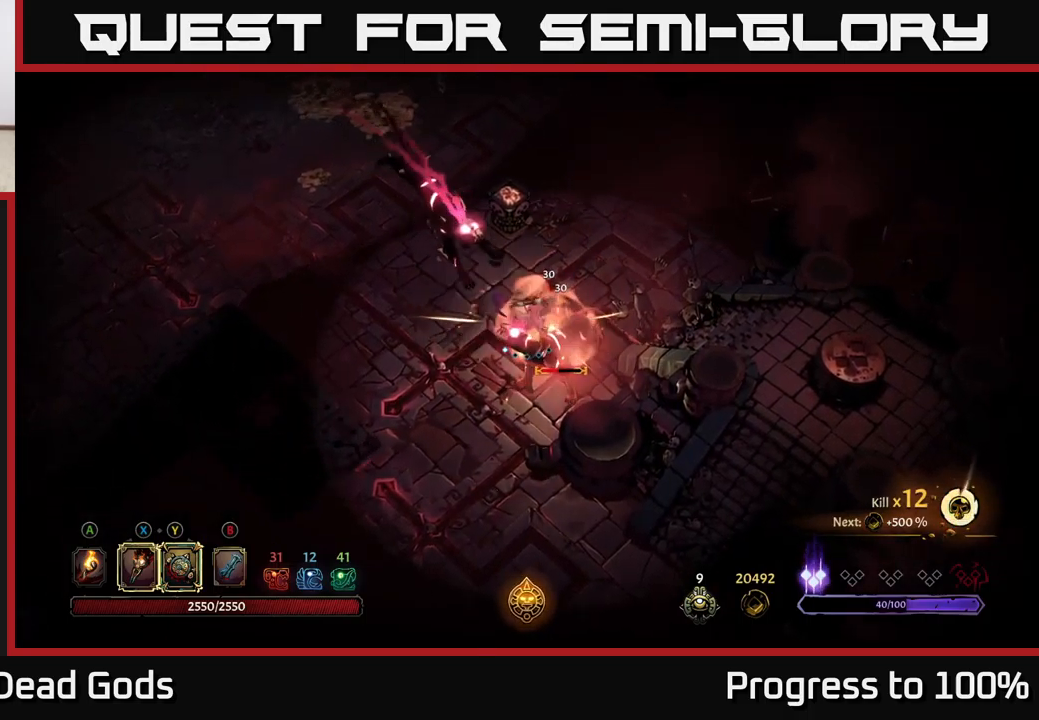
{"buttons": [], "left_stick": "down", "right_stick": "center", "events": [[67, "X", "down"], [167, "X", "up"], [350, "X", "down"], [467, "X", "up"]]}
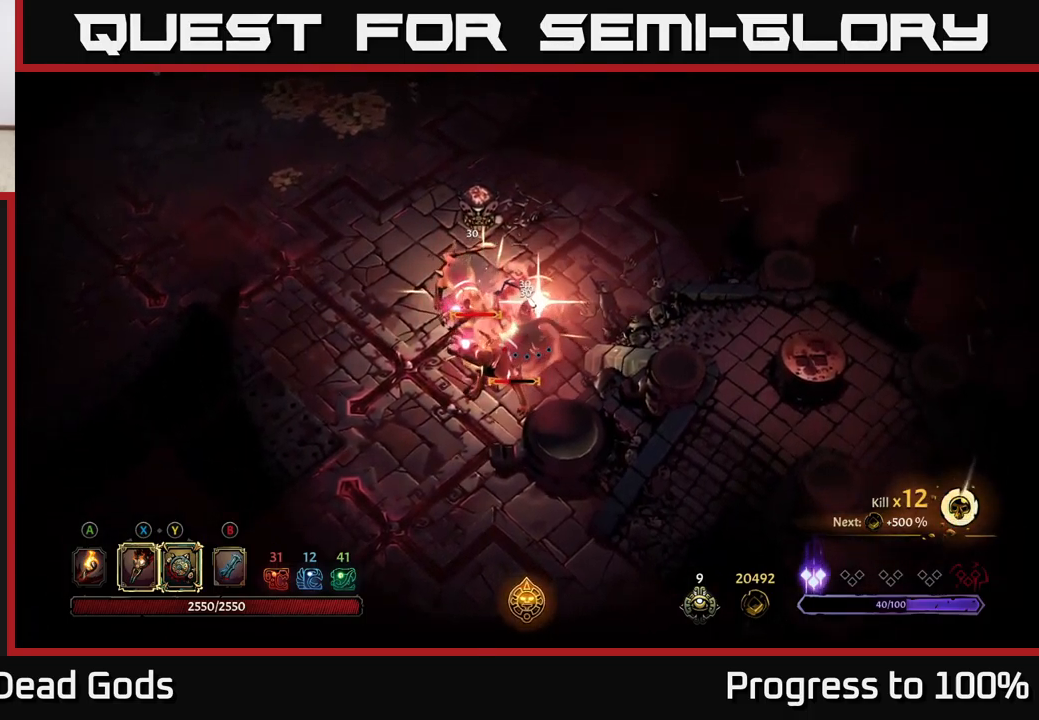
{"buttons": [], "left_stick": "down-left", "right_stick": "center", "events": [[150, "X", "down"], [217, "left_stick", "down-left"], [267, "X", "up"], [400, "X", "down"], [467, "X", "up"]]}
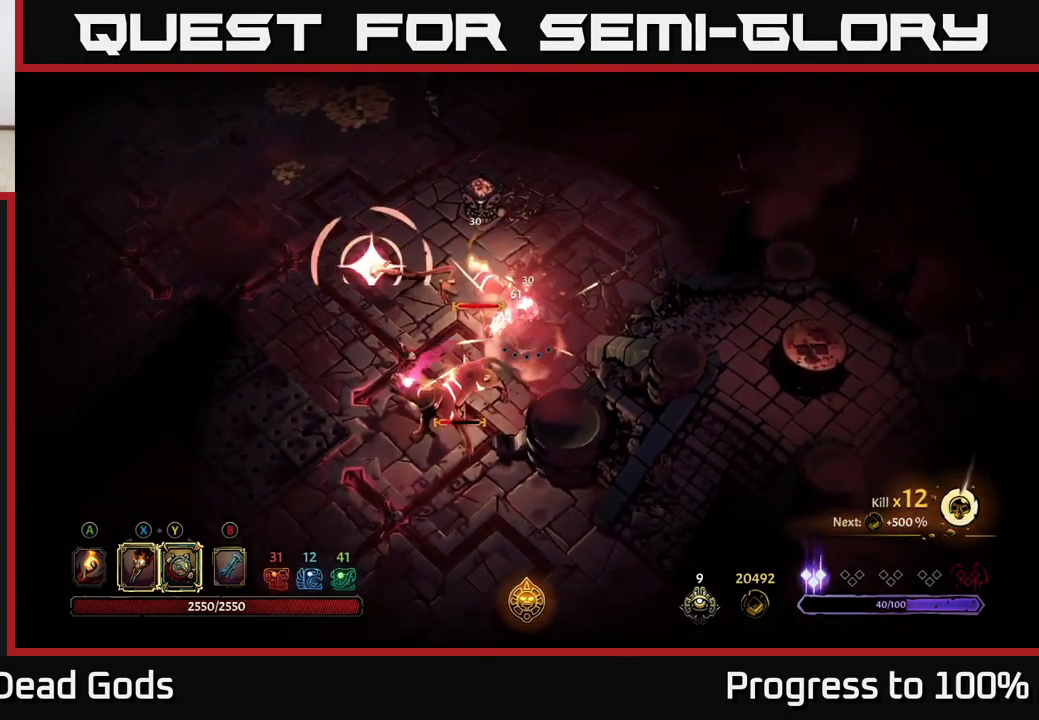
{"buttons": ["R2"], "left_stick": "left", "right_stick": "center", "events": [[50, "left_stick", "center"], [200, "left_stick", "left"], [383, "R2", "down"]]}
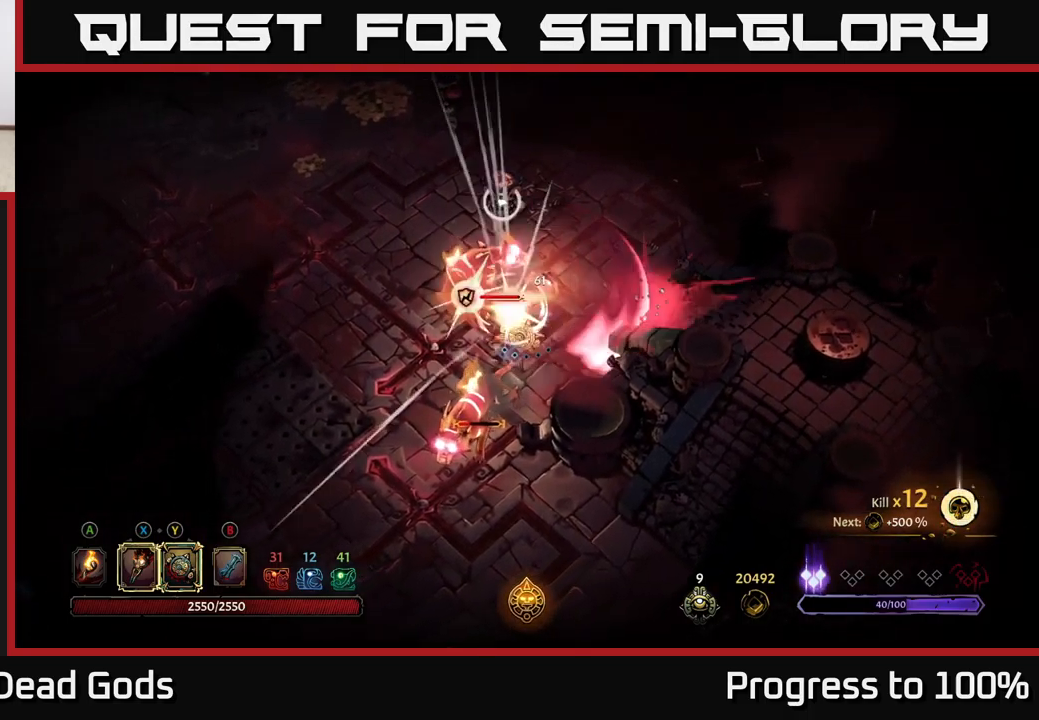
{"buttons": [], "left_stick": "up-right", "right_stick": "center", "events": [[167, "R2", "up"], [267, "left_stick", "up"], [317, "left_stick", "up-right"]]}
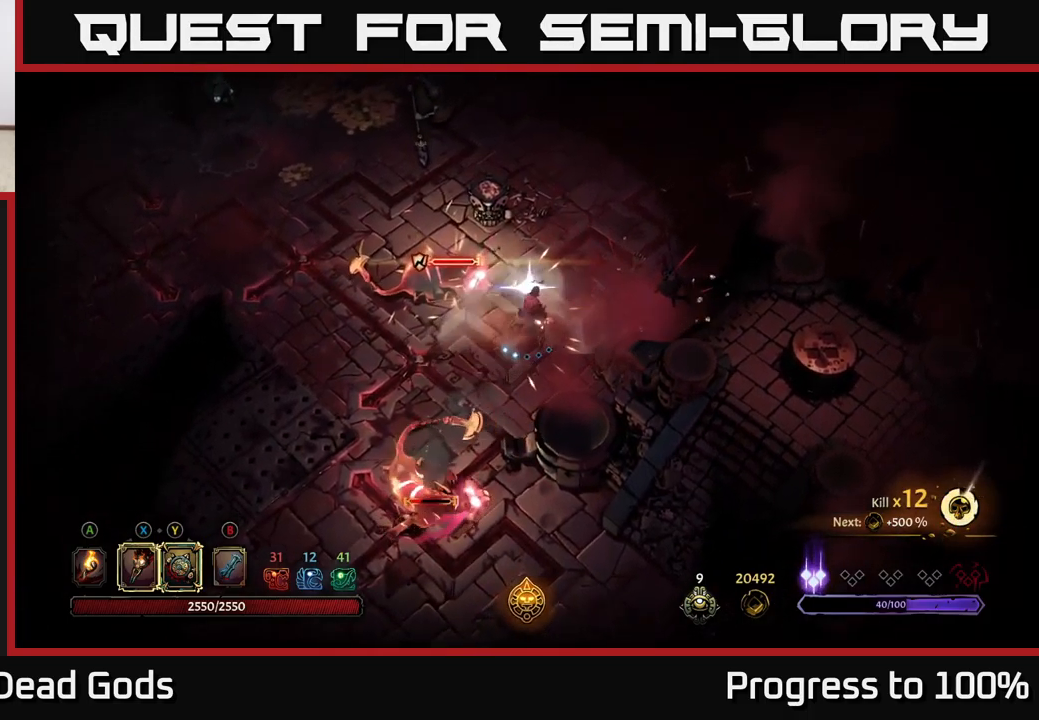
{"buttons": ["Y"], "left_stick": "left", "right_stick": "center", "events": [[333, "left_stick", "up-left"], [383, "Y", "down"], [400, "left_stick", "left"]]}
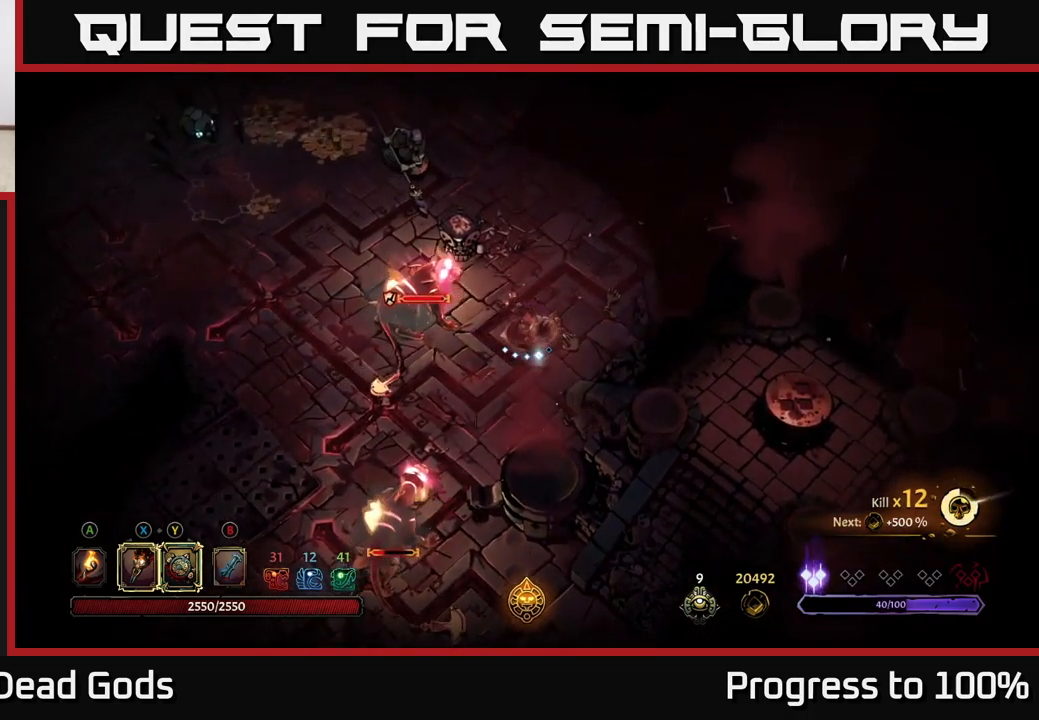
{"buttons": ["X"], "left_stick": "up-left", "right_stick": "center", "events": [[200, "Y", "up"], [283, "left_stick", "up-left"], [433, "X", "down"]]}
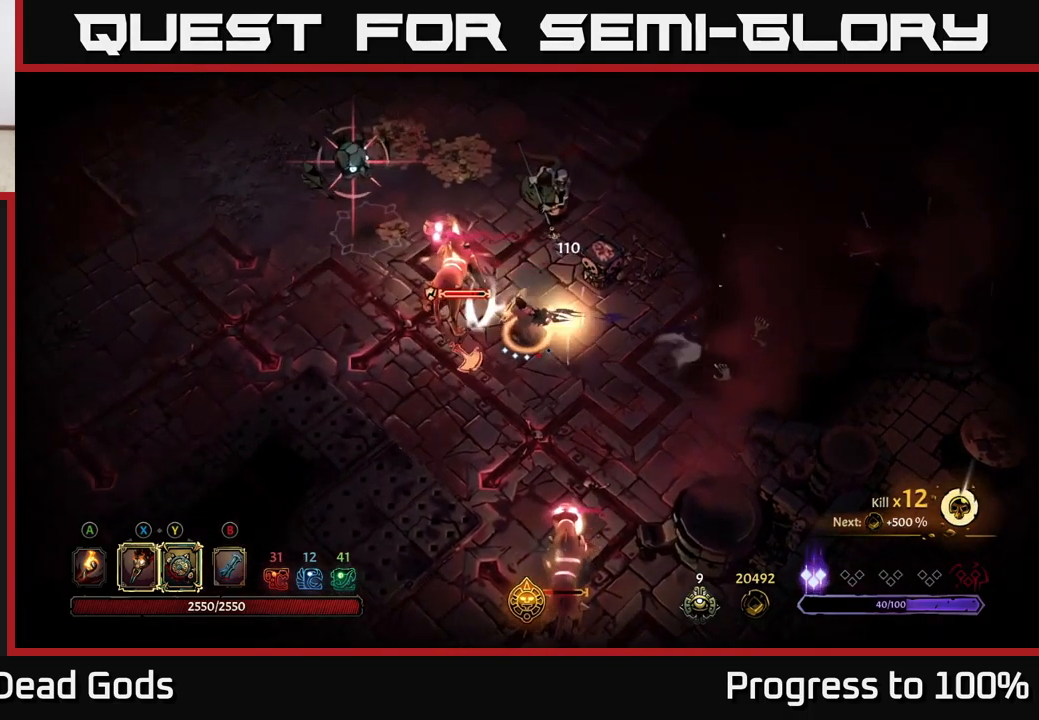
{"buttons": ["X"], "left_stick": "center", "right_stick": "center", "events": [[33, "X", "up"], [233, "X", "down"], [367, "X", "up"], [400, "left_stick", "center"], [450, "X", "down"]]}
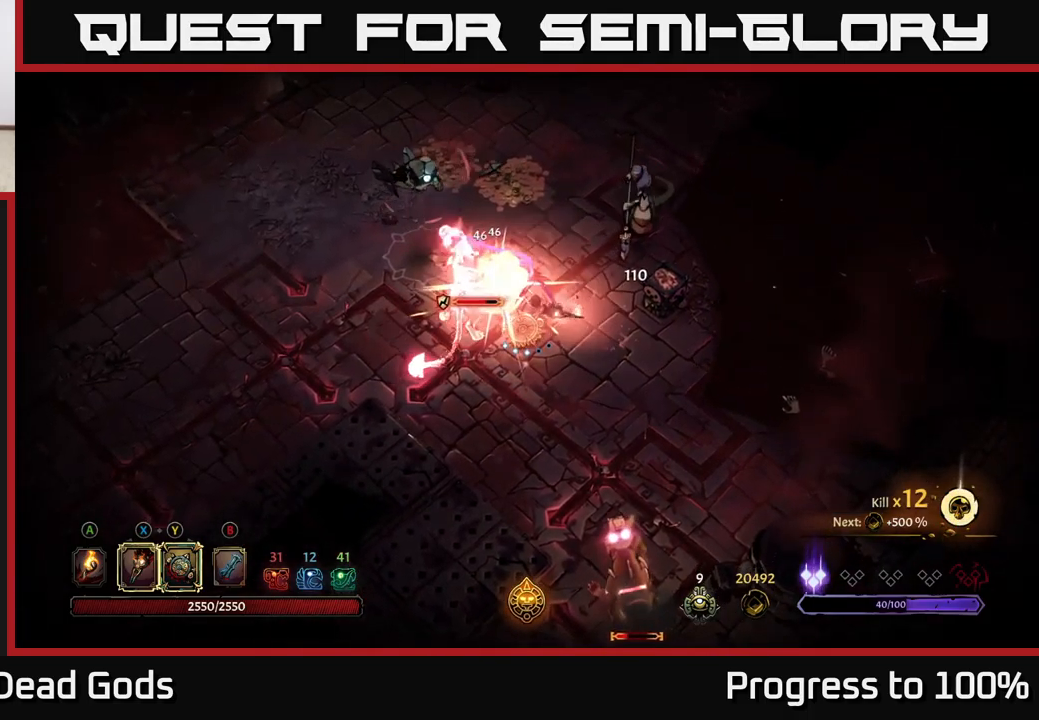
{"buttons": ["R2"], "left_stick": "left", "right_stick": "center", "events": [[50, "left_stick", "left"], [83, "X", "up"], [300, "R2", "down"]]}
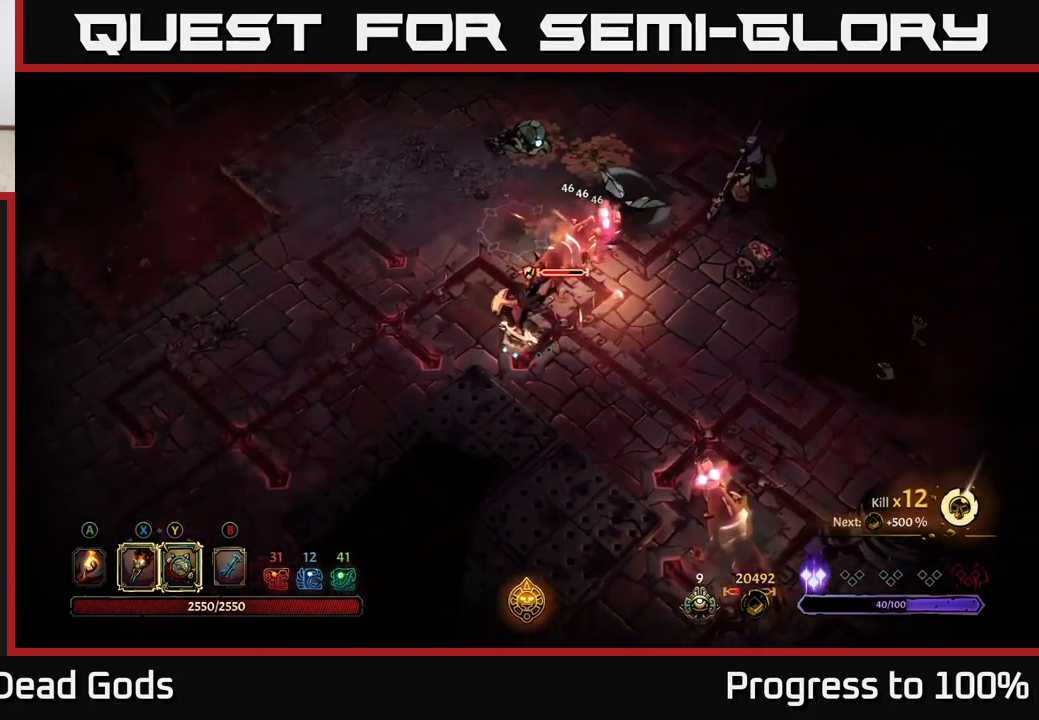
{"buttons": ["R2"], "left_stick": "up-left", "right_stick": "center", "events": [[50, "R2", "up"], [117, "left_stick", "up-left"], [267, "left_stick", "left"], [384, "R2", "down"], [450, "left_stick", "up-left"]]}
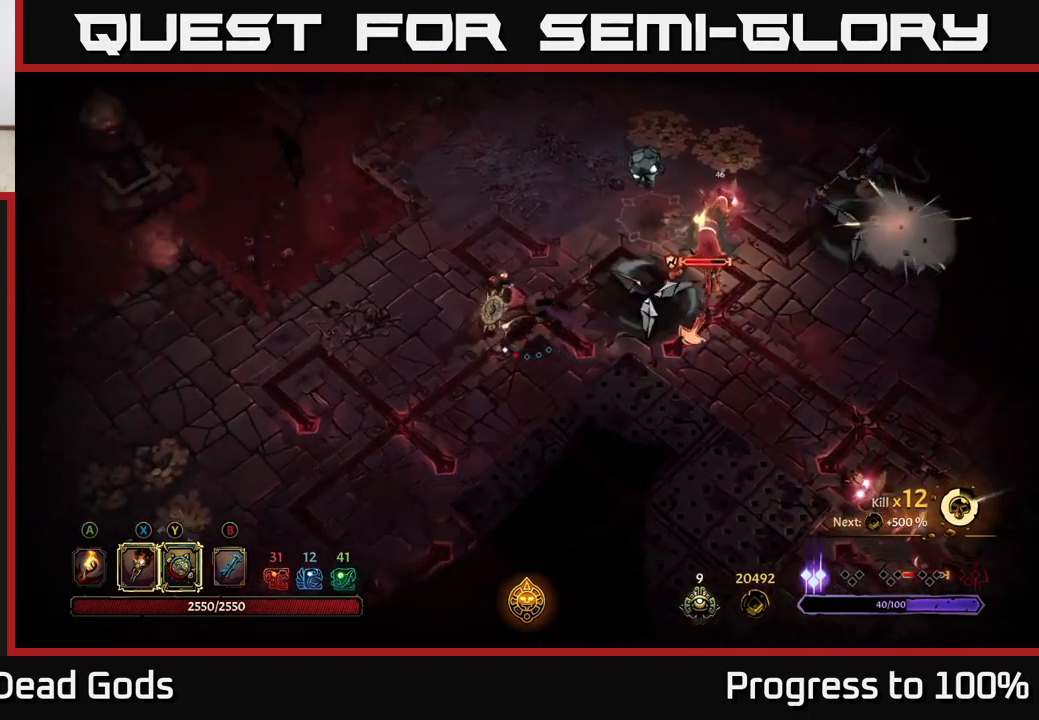
{"buttons": [], "left_stick": "up", "right_stick": "center", "events": [[34, "R2", "up"], [300, "left_stick", "up"]]}
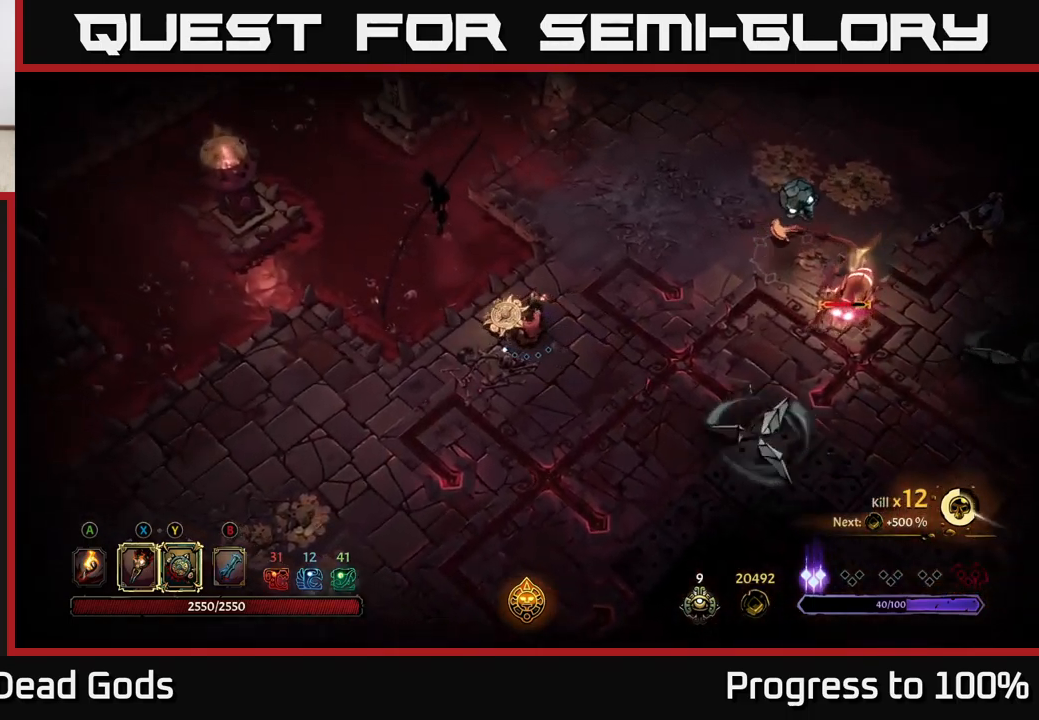
{"buttons": [], "left_stick": "up-right", "right_stick": "center", "events": [[184, "left_stick", "up-right"]]}
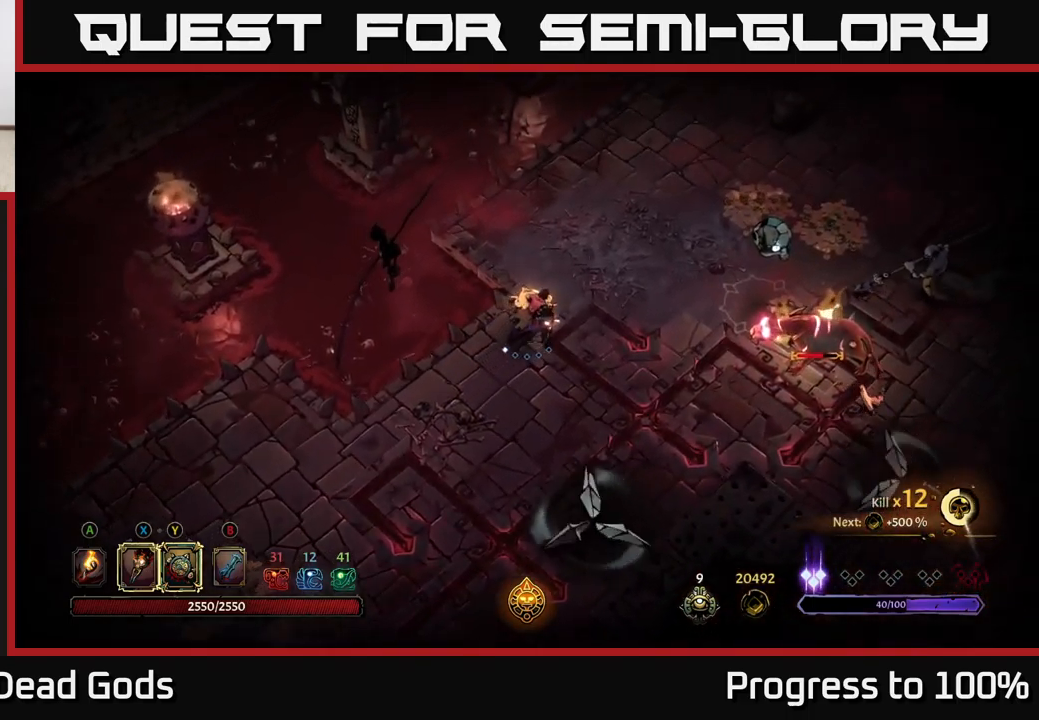
{"buttons": [], "left_stick": "right", "right_stick": "center", "events": [[200, "left_stick", "right"]]}
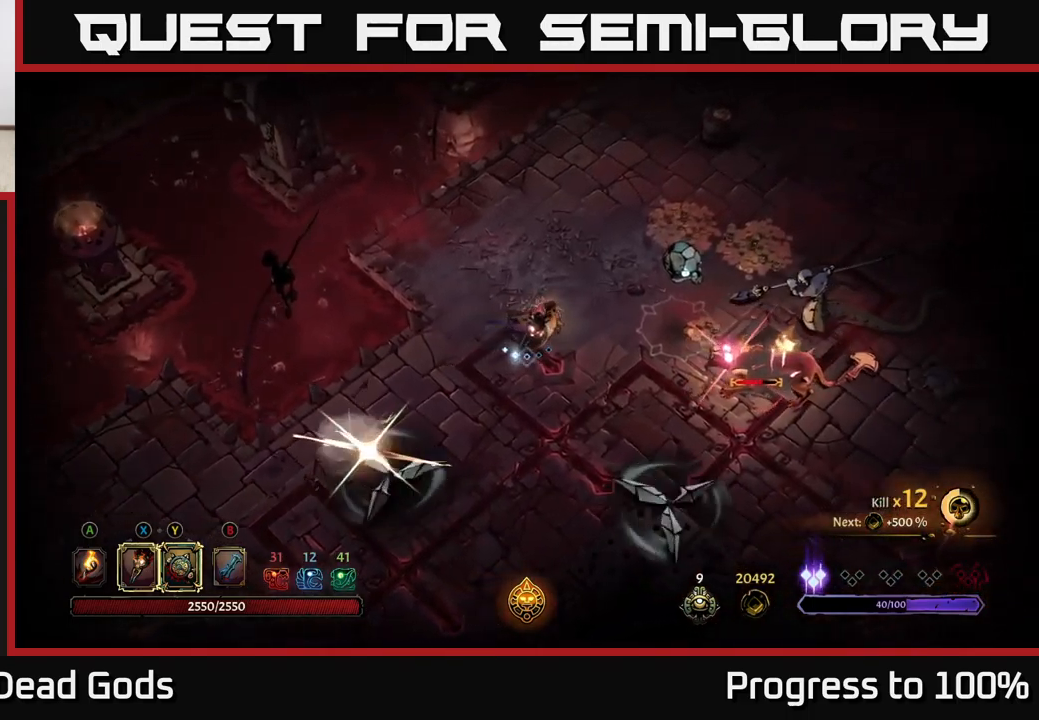
{"buttons": [], "left_stick": "right", "right_stick": "center", "events": [[84, "R2", "down"], [384, "R2", "up"]]}
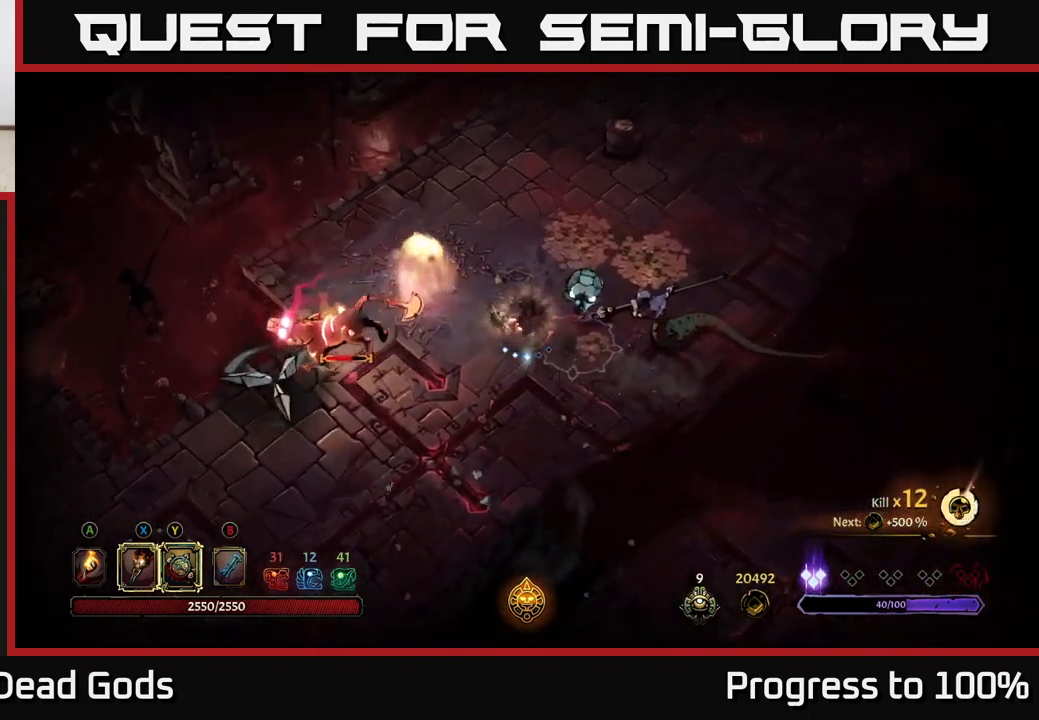
{"buttons": ["X"], "left_stick": "right", "right_stick": "center", "events": [[134, "X", "down"], [267, "X", "up"], [450, "X", "down"]]}
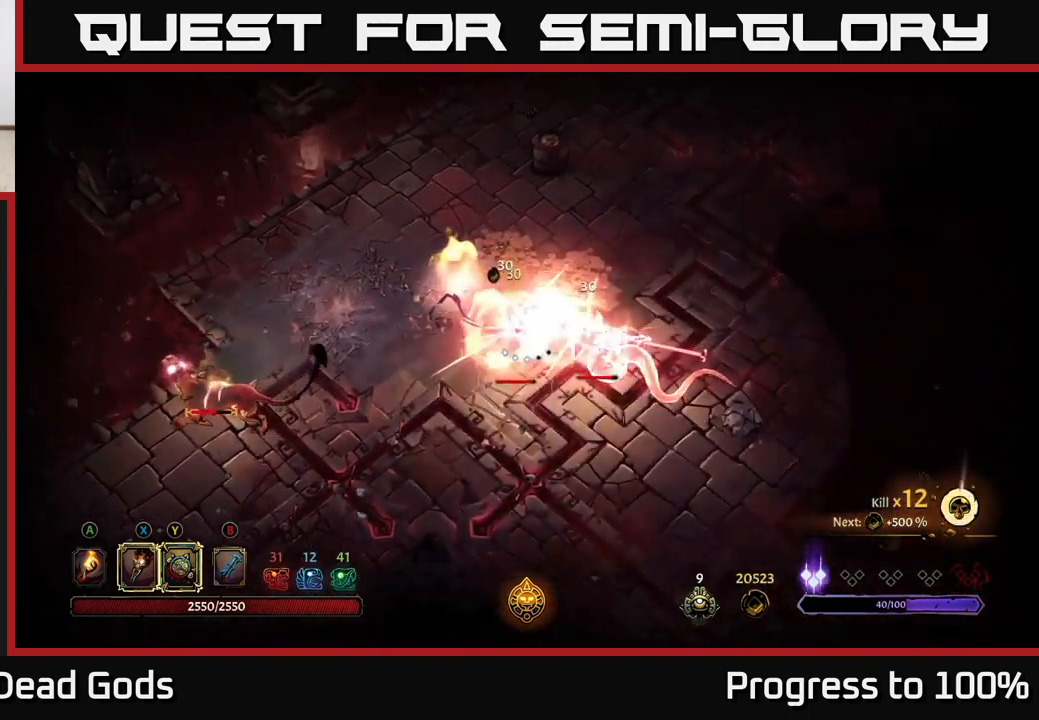
{"buttons": ["X"], "left_stick": "down-right", "right_stick": "center", "events": [[84, "X", "up"], [167, "X", "down"], [234, "left_stick", "down-right"], [300, "X", "up"], [384, "X", "down"]]}
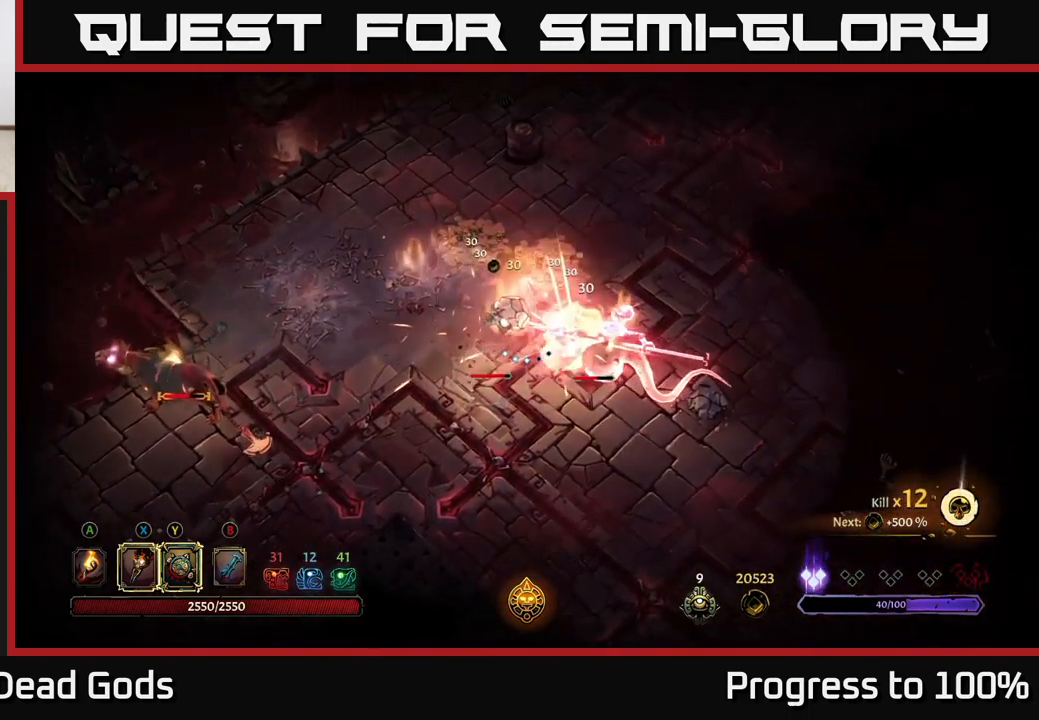
{"buttons": [], "left_stick": "down", "right_stick": "center", "events": [[34, "X", "up"], [84, "left_stick", "down"], [150, "Y", "down"], [284, "Y", "up"]]}
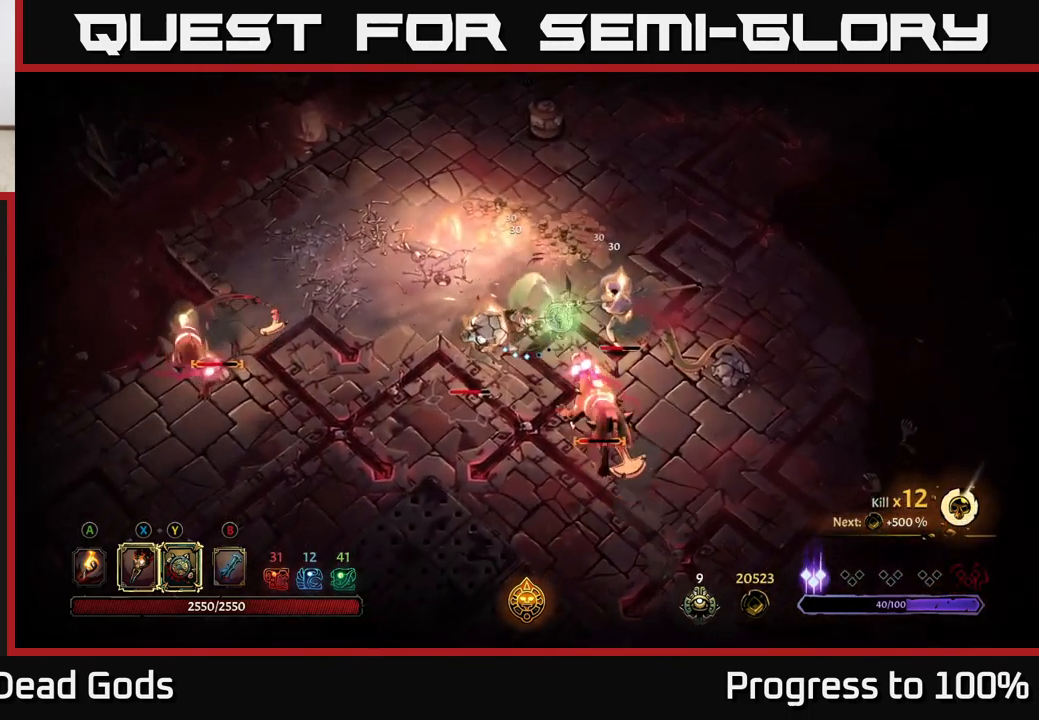
{"buttons": ["X"], "left_stick": "right", "right_stick": "center", "events": [[50, "left_stick", "down-left"], [250, "left_stick", "down"], [434, "left_stick", "right"], [484, "X", "down"]]}
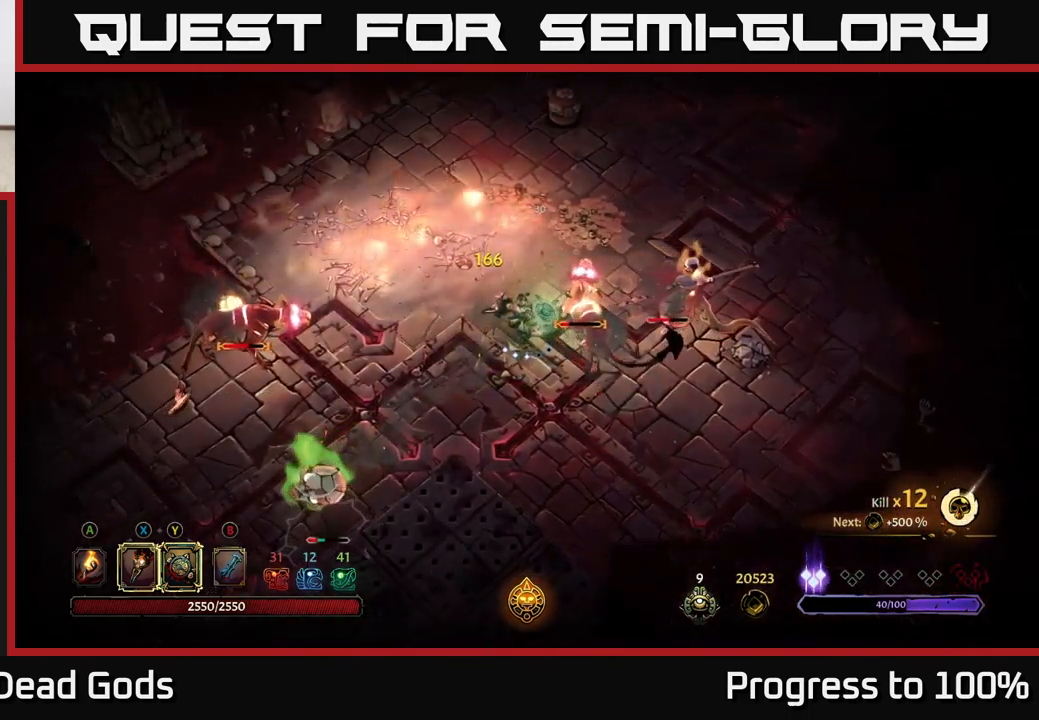
{"buttons": [], "left_stick": "right", "right_stick": "center", "events": [[100, "X", "up"], [267, "X", "down"], [384, "X", "up"]]}
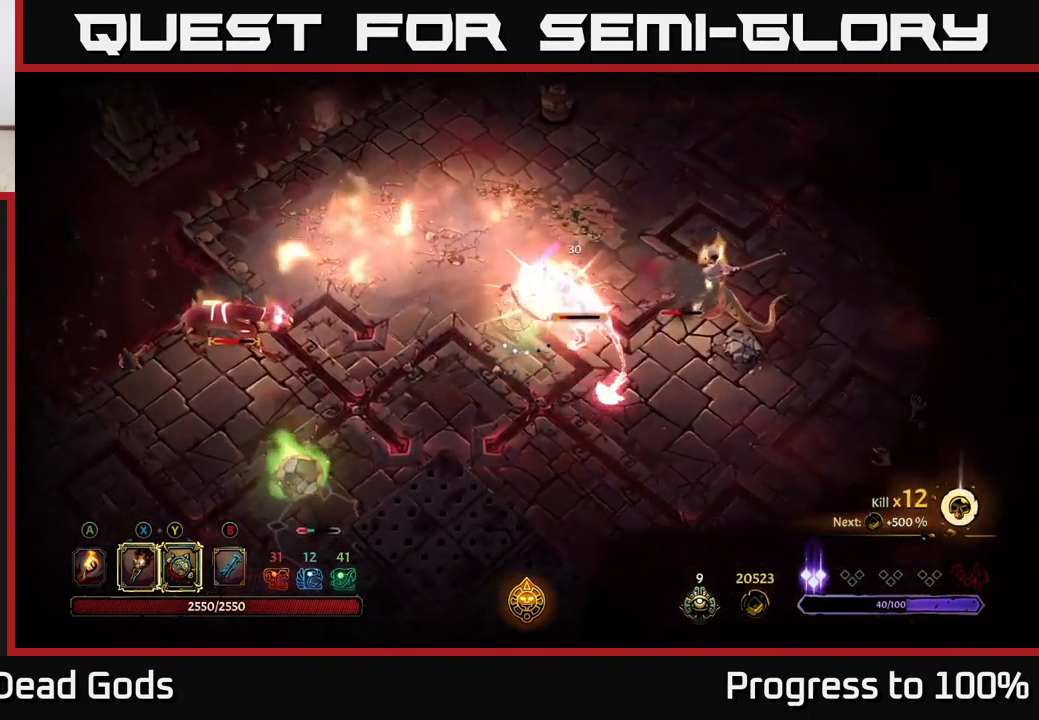
{"buttons": [], "left_stick": "right", "right_stick": "center", "events": [[67, "X", "down"], [200, "X", "up"], [367, "Y", "down"], [467, "Y", "up"]]}
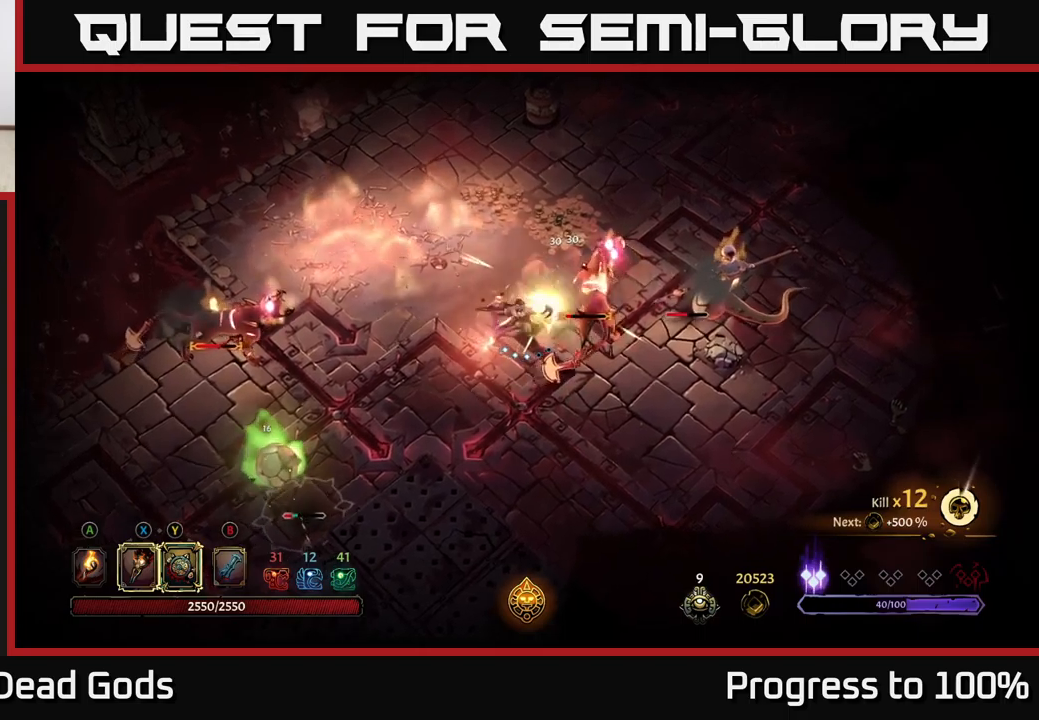
{"buttons": ["R2"], "left_stick": "down-right", "right_stick": "center", "events": [[300, "left_stick", "center"], [367, "left_stick", "down-right"], [433, "R2", "down"]]}
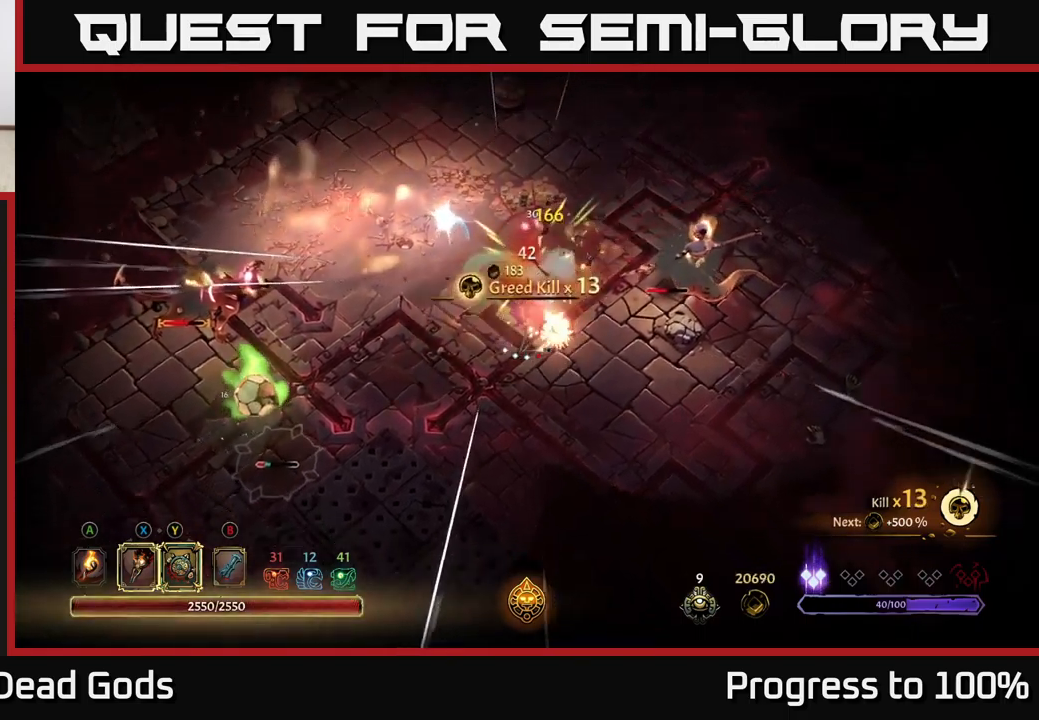
{"buttons": [], "left_stick": "right", "right_stick": "center", "events": [[67, "R2", "up"], [267, "left_stick", "right"]]}
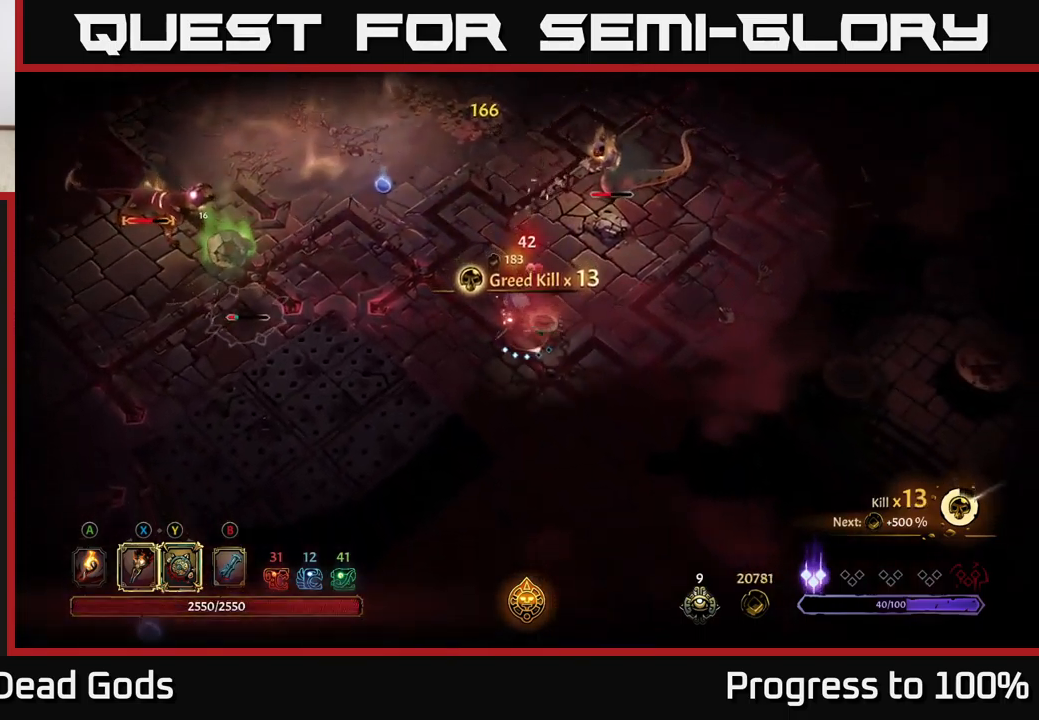
{"buttons": [], "left_stick": "up-right", "right_stick": "center", "events": [[17, "left_stick", "up-right"], [400, "X", "down"], [500, "X", "up"]]}
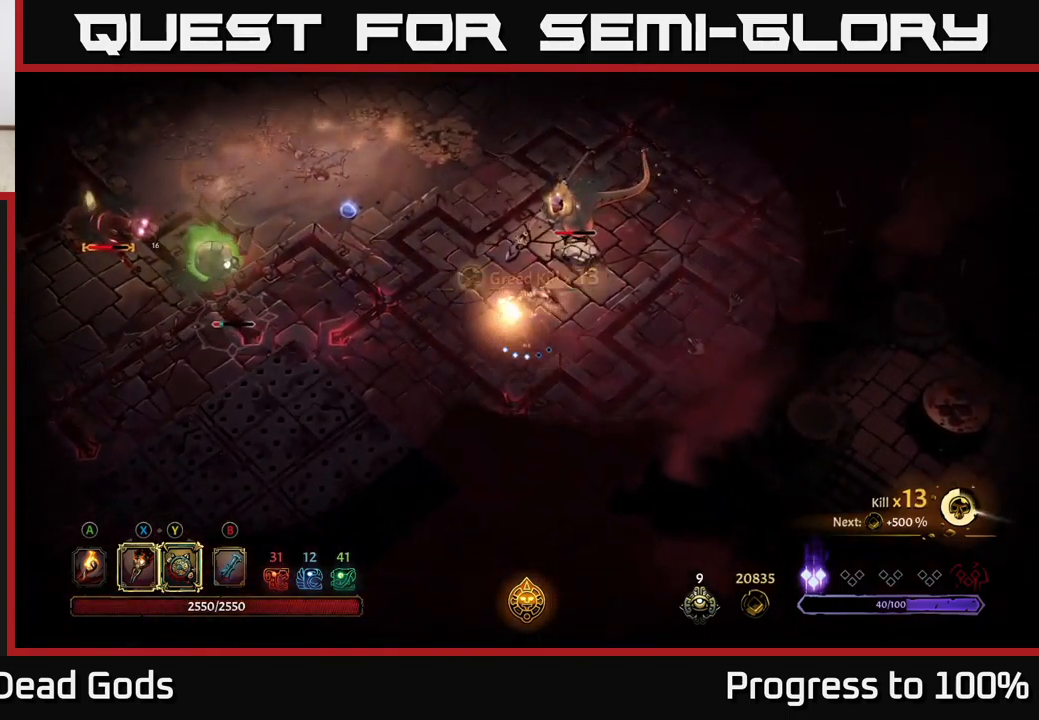
{"buttons": ["X"], "left_stick": "up", "right_stick": "center", "events": [[17, "left_stick", "up"], [167, "X", "down"], [283, "X", "up"], [383, "X", "down"]]}
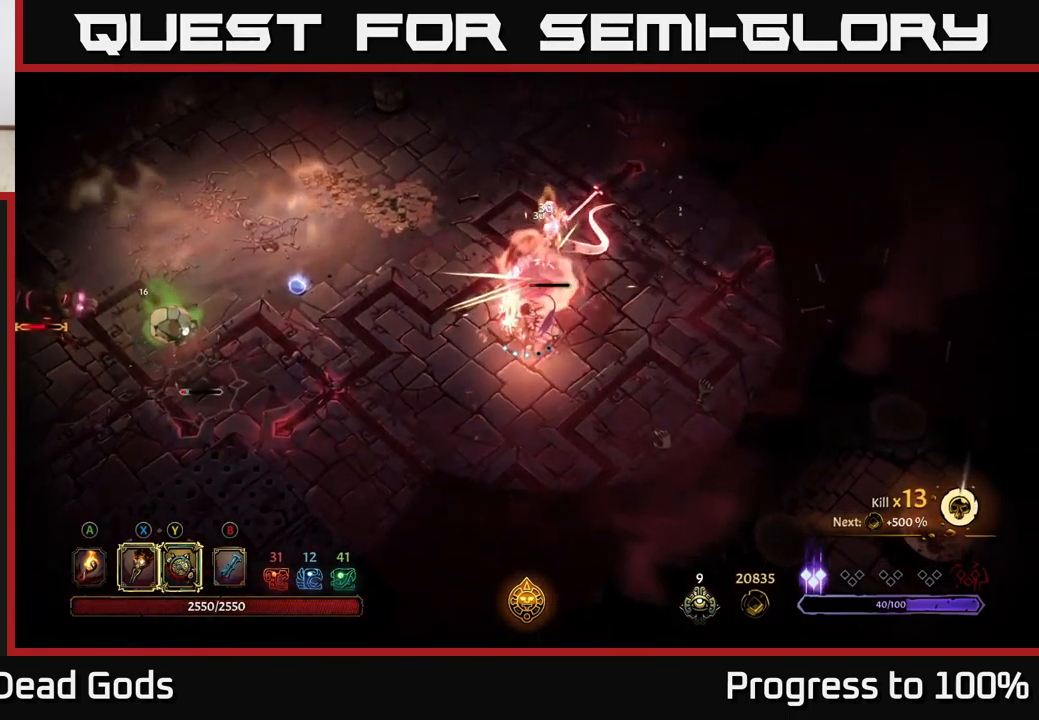
{"buttons": [], "left_stick": "up-right", "right_stick": "center", "events": [[17, "X", "up"], [100, "X", "down"], [217, "X", "up"], [283, "left_stick", "up-right"], [300, "Y", "down"], [417, "Y", "up"]]}